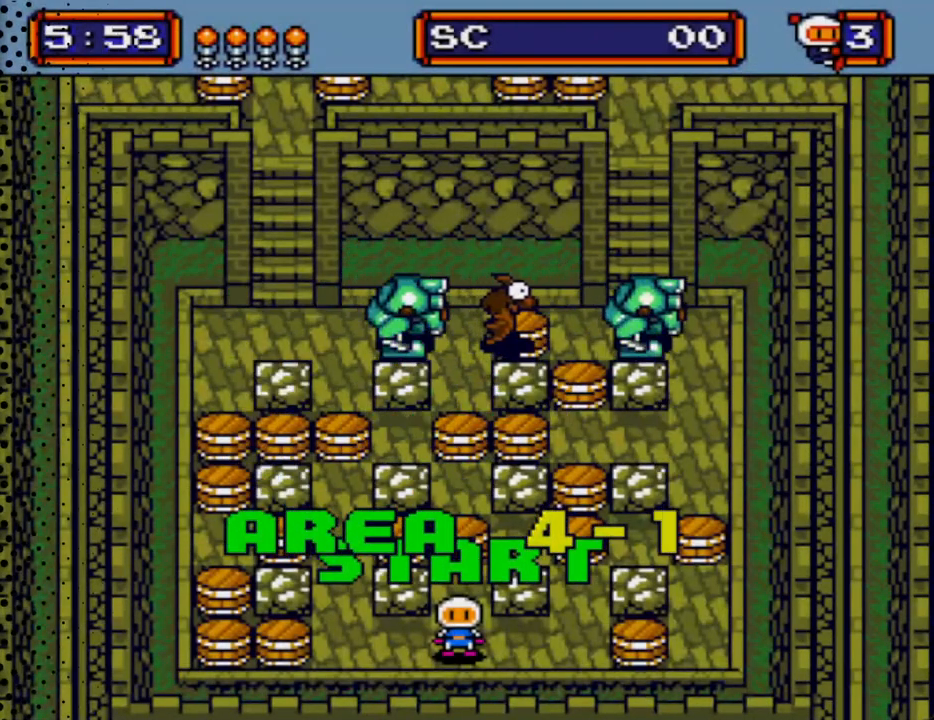
Gameplay with a controller; each line is a JSON object with the inputs held at the frame after it. "events" lists button and stick changes between this image and that frame as [ms after this image, input, new state], when the widget could be followed in between. Not read: L3 R3.
{"buttons": ["A", "DPAD_UP"], "events": [[33, "DPAD_UP", "down"], [500, "A", "down"]]}
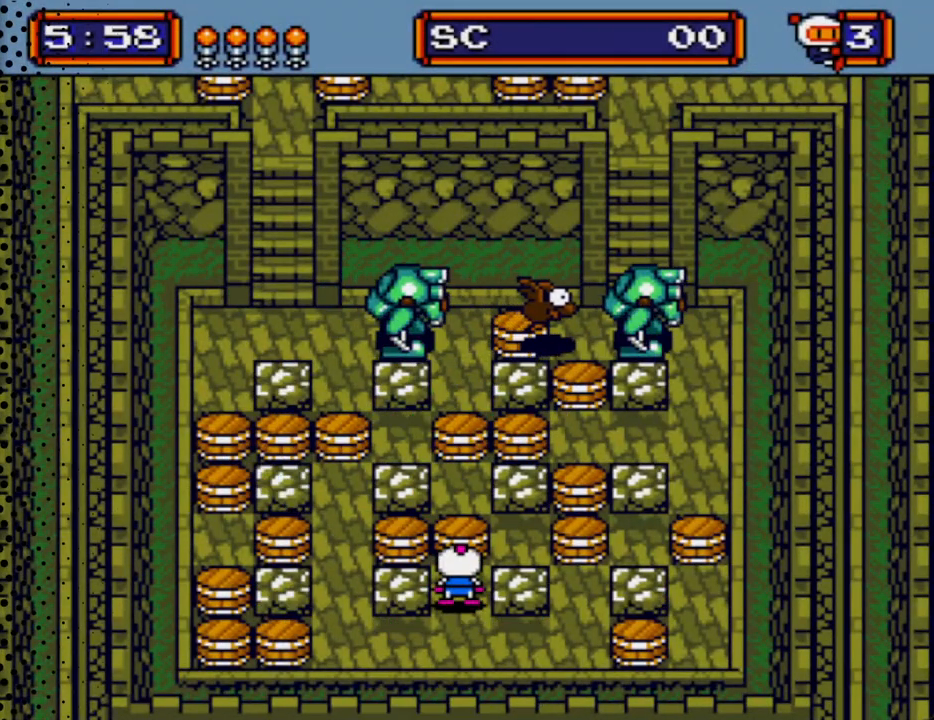
{"buttons": ["DPAD_DOWN", "DPAD_RIGHT"], "events": [[67, "DPAD_UP", "up"], [100, "A", "up"], [167, "DPAD_DOWN", "down"], [367, "DPAD_RIGHT", "down"]]}
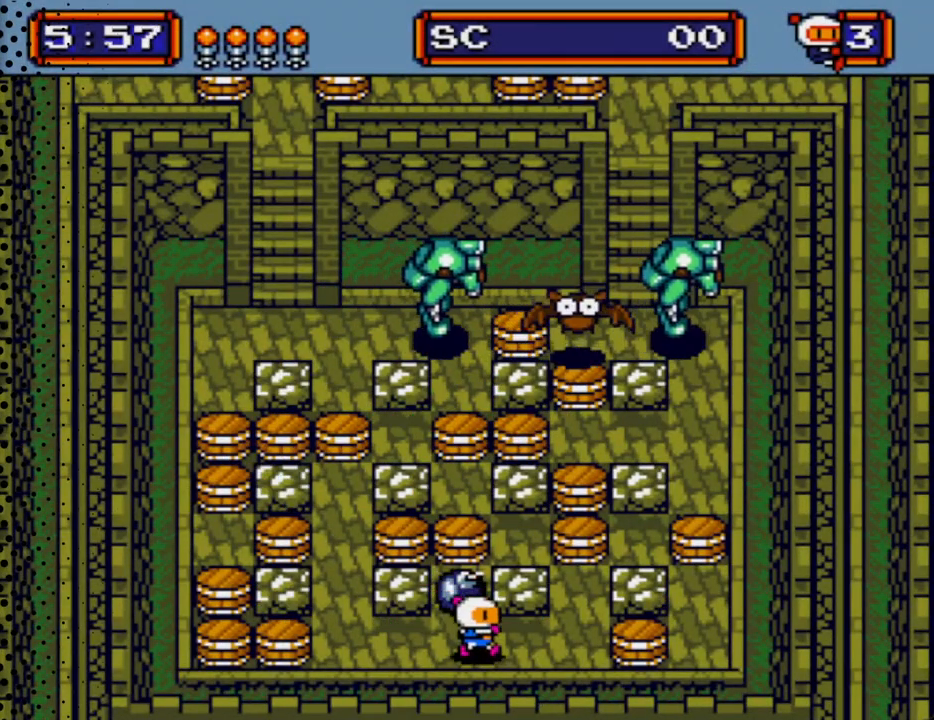
{"buttons": [], "events": [[167, "DPAD_DOWN", "up"], [200, "DPAD_RIGHT", "up"]]}
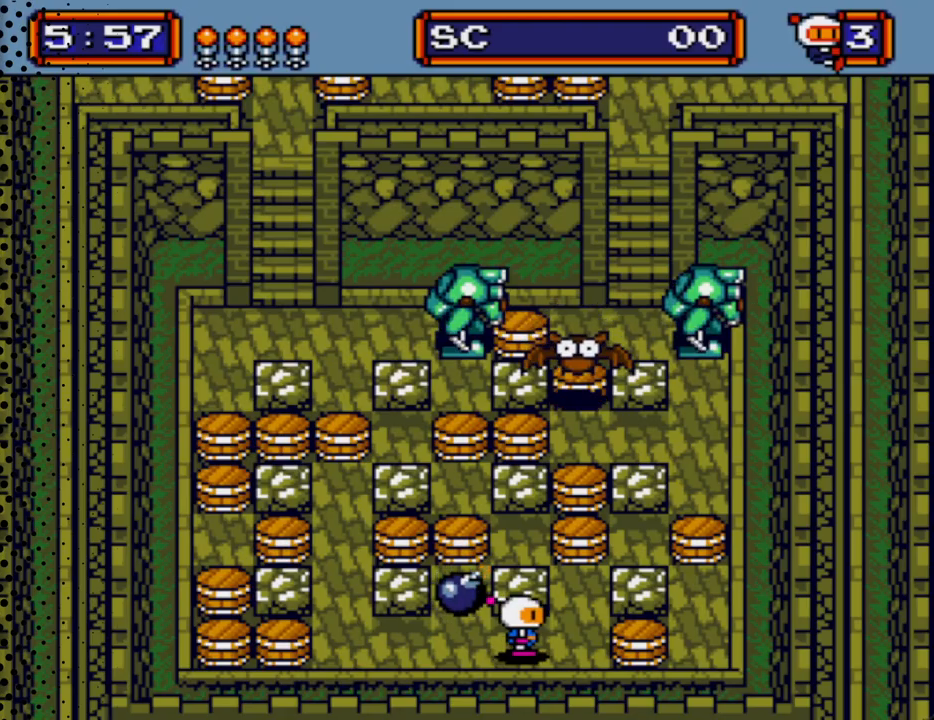
{"buttons": [], "events": []}
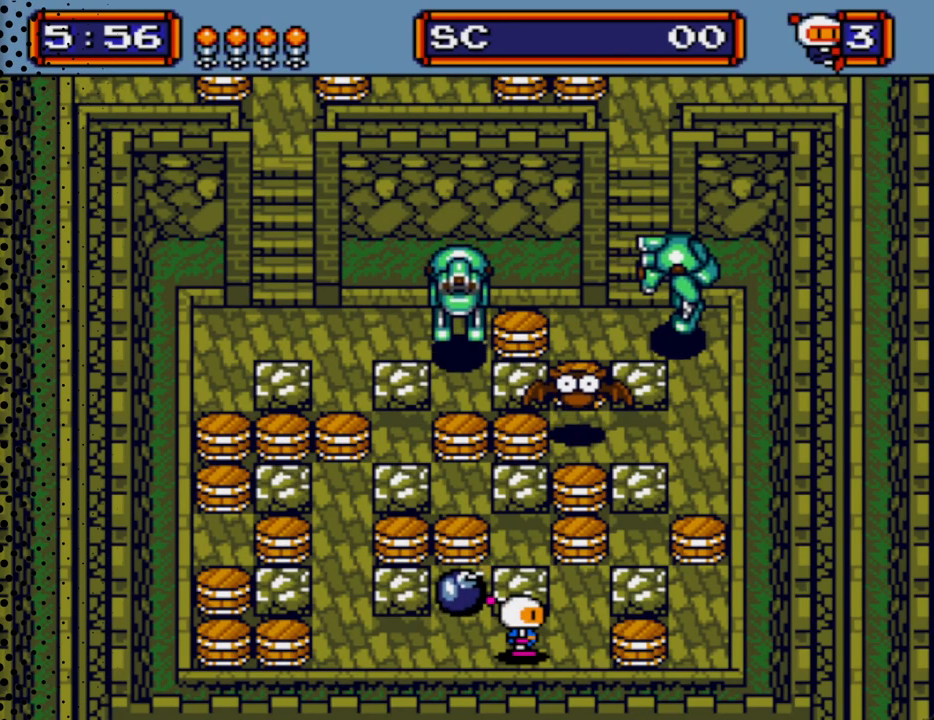
{"buttons": [], "events": []}
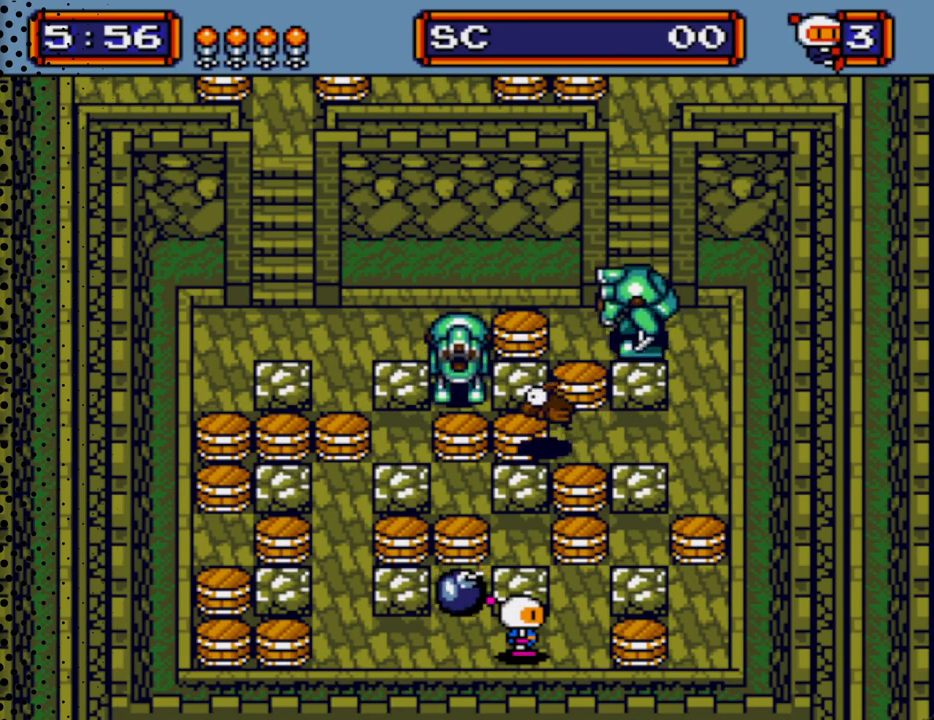
{"buttons": [], "events": []}